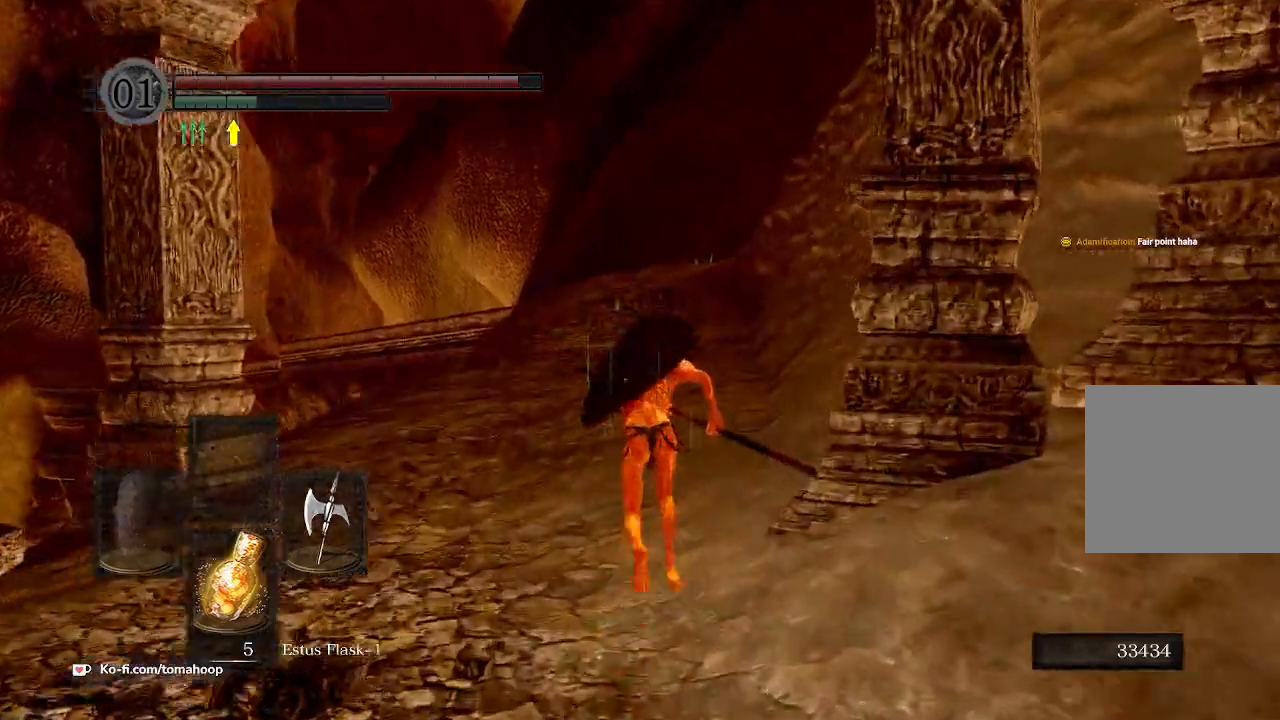
Gameplay with a controller (Xbox layout); each line is a JSON object with the inputs held at the frame after it. "events" lists button and stick changes between this image and that frame as [ms after this image, input, new state], when the widget could be followed in between. Not read: SHARE.
{"buttons": ["B"], "left_stick": "up", "right_stick": "down", "events": []}
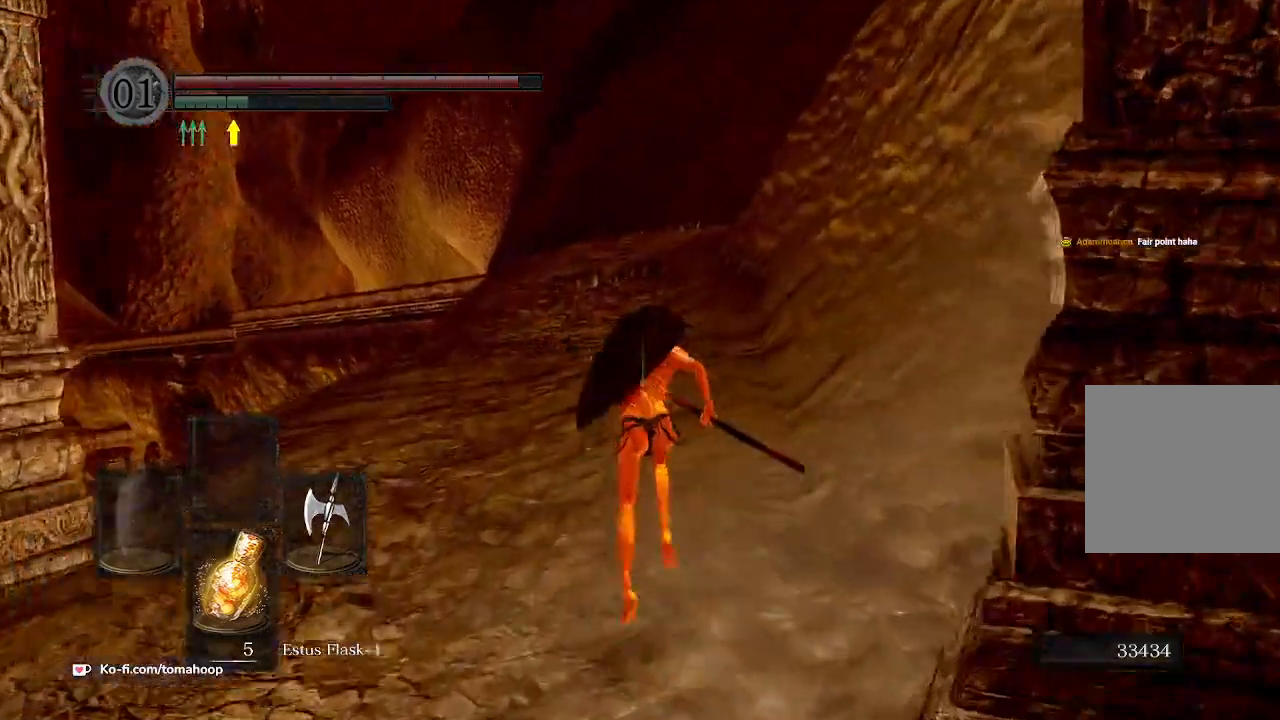
{"buttons": ["B"], "left_stick": "up", "right_stick": "down", "events": []}
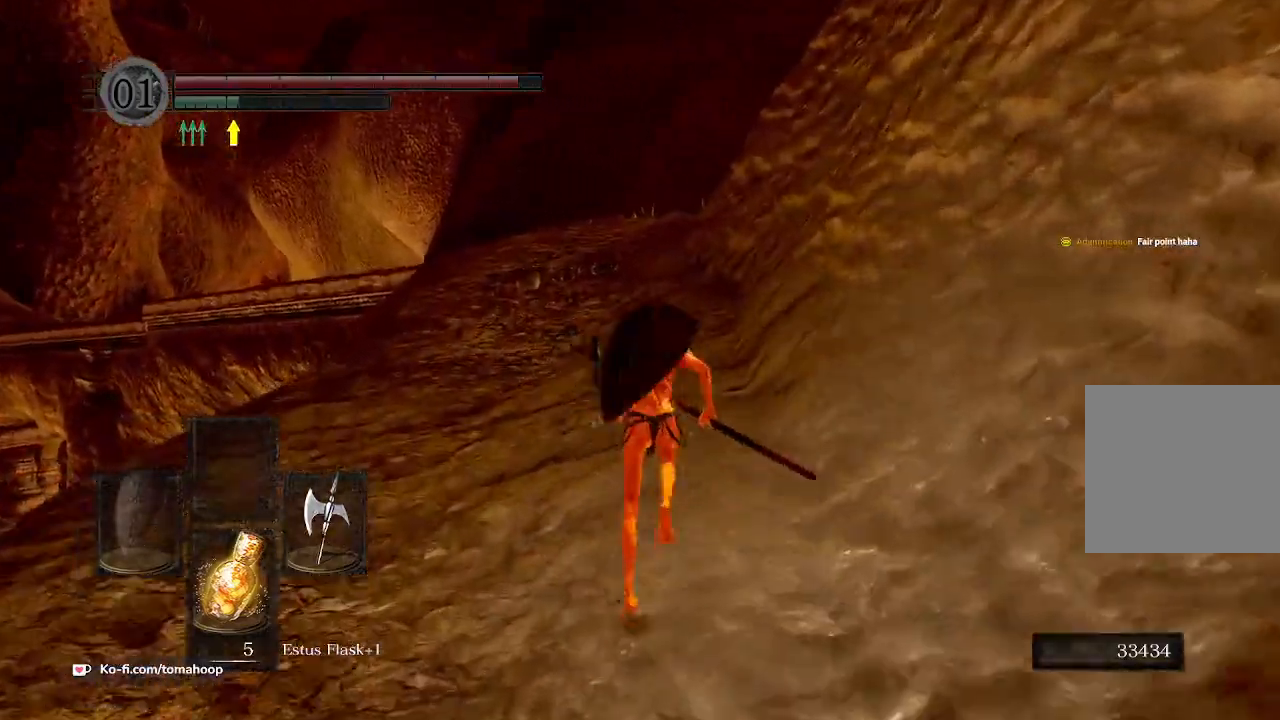
{"buttons": ["B"], "left_stick": "up", "right_stick": "center", "events": [[100, "right_stick", "down-left"], [267, "right_stick", "center"]]}
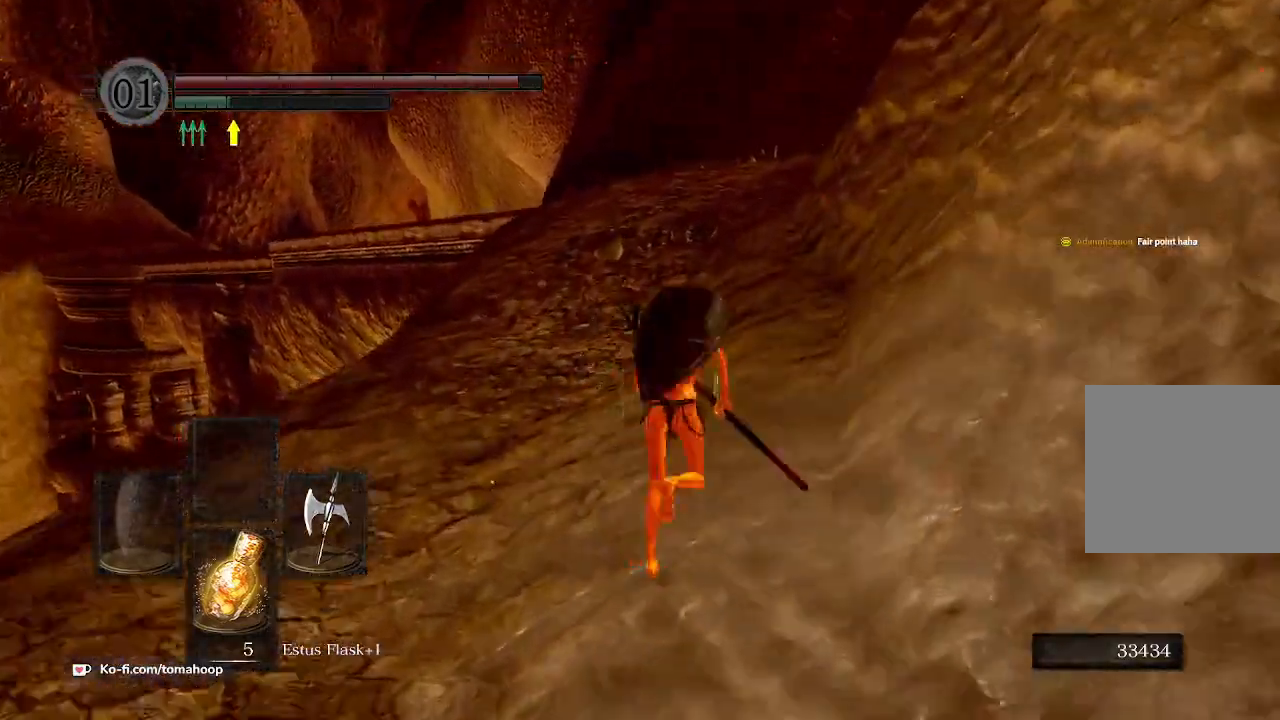
{"buttons": ["B"], "left_stick": "up", "right_stick": "center", "events": []}
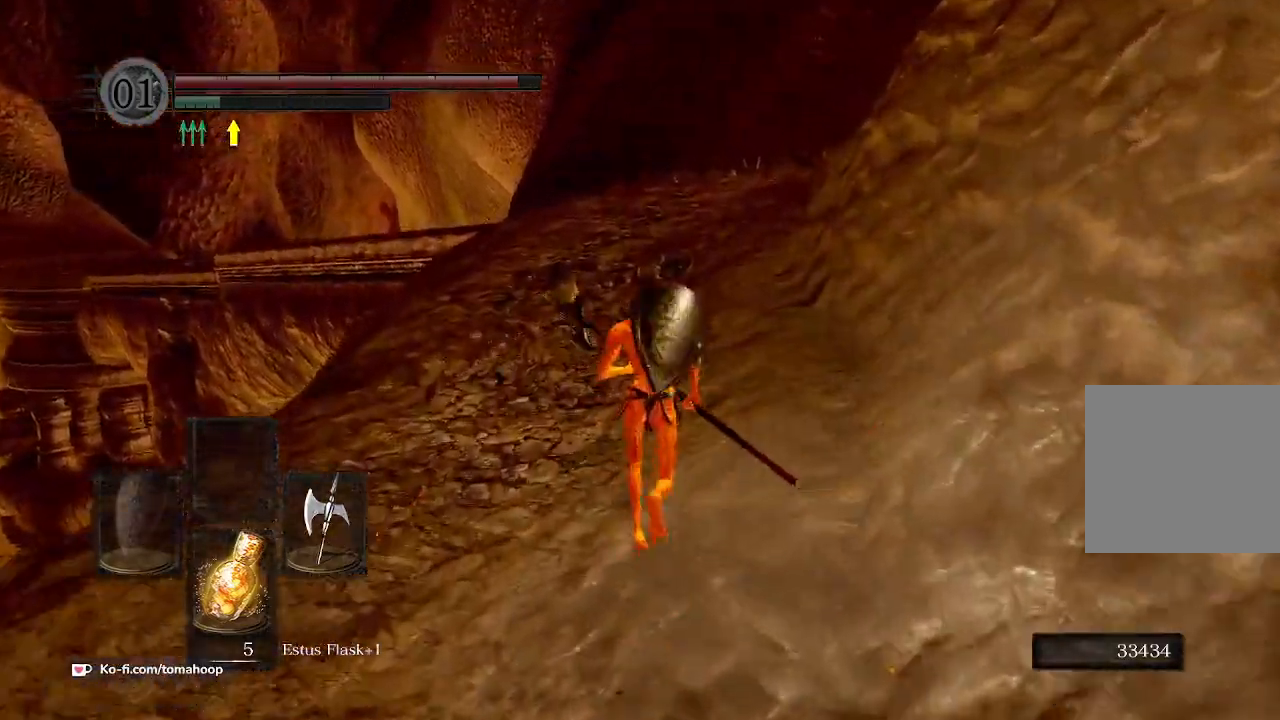
{"buttons": [], "left_stick": "up", "right_stick": "center", "events": [[167, "B", "up"]]}
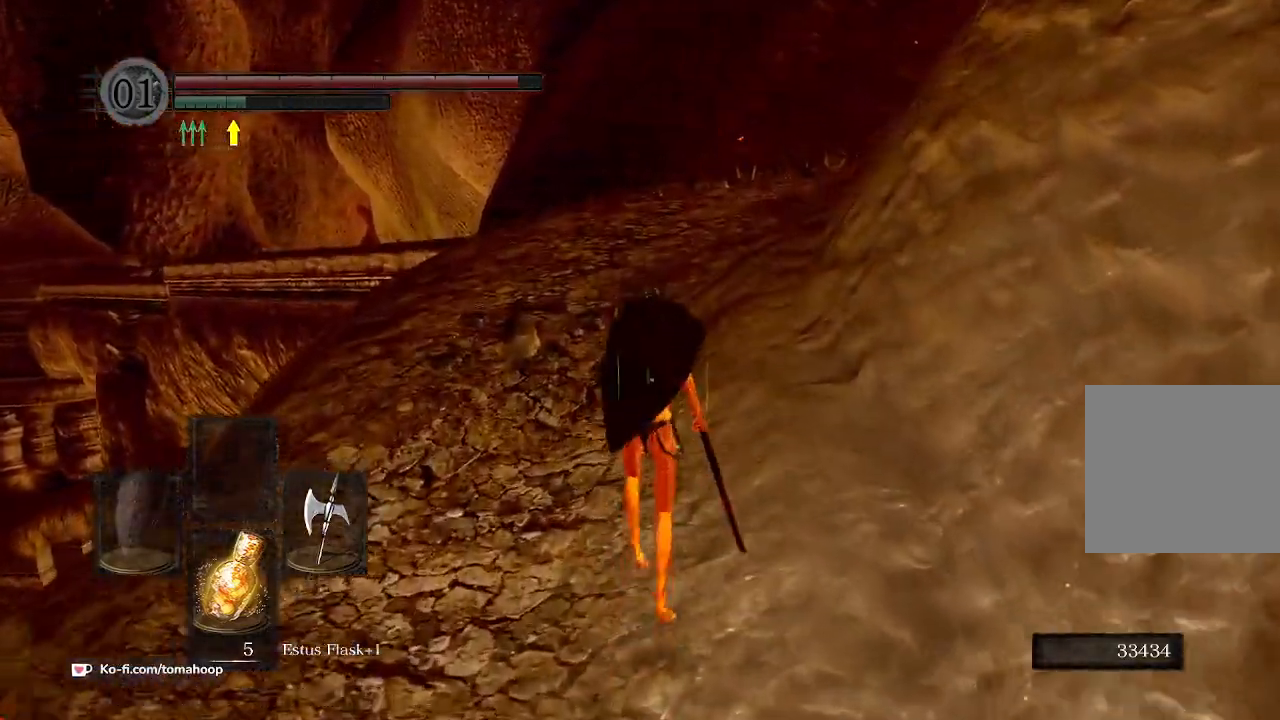
{"buttons": [], "left_stick": "up", "right_stick": "center", "events": []}
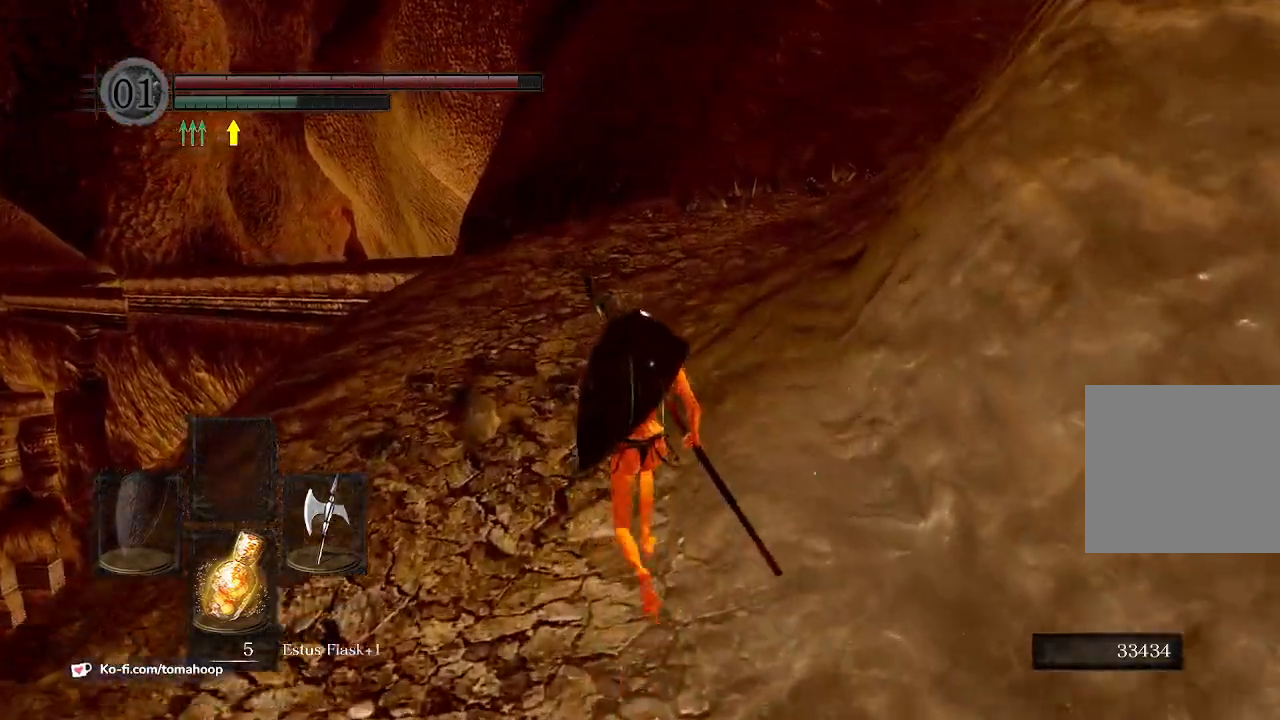
{"buttons": [], "left_stick": "up", "right_stick": "center", "events": []}
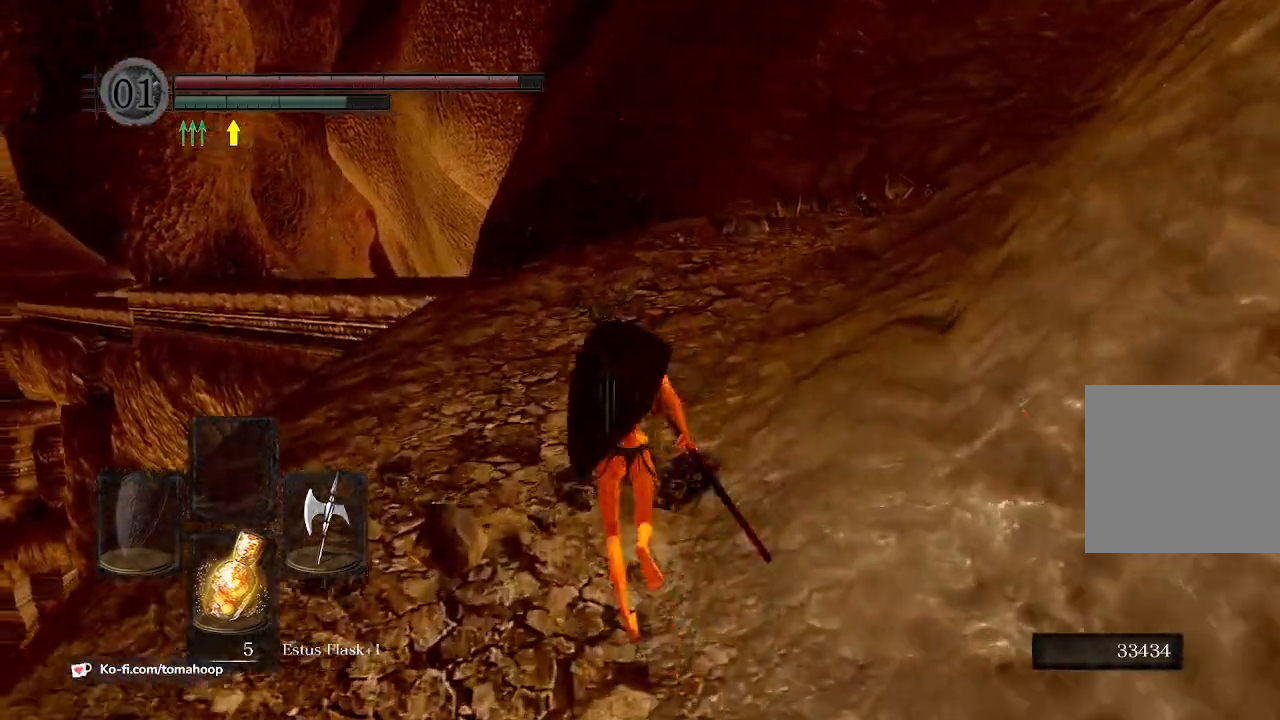
{"buttons": ["B"], "left_stick": "up", "right_stick": "down-left", "events": [[67, "B", "down"], [400, "right_stick", "down-left"]]}
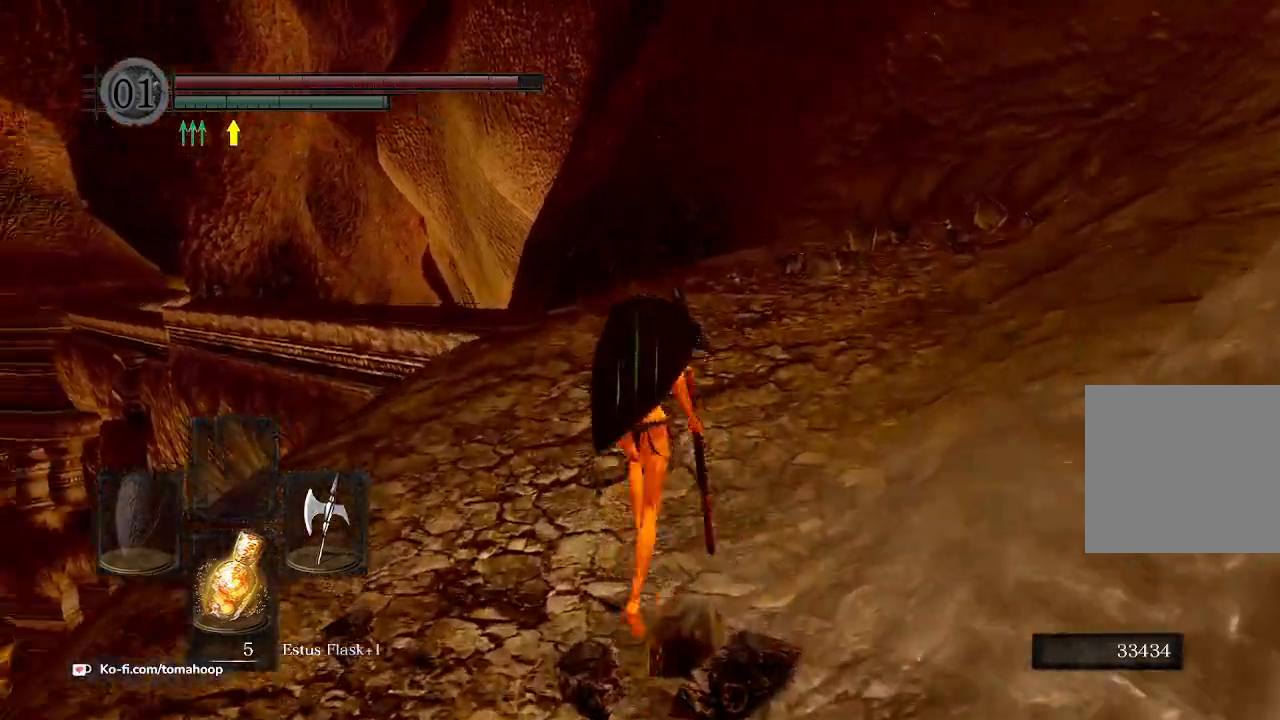
{"buttons": ["B"], "left_stick": "up", "right_stick": "down-left", "events": [[33, "left_stick", "up-right"], [167, "left_stick", "up"]]}
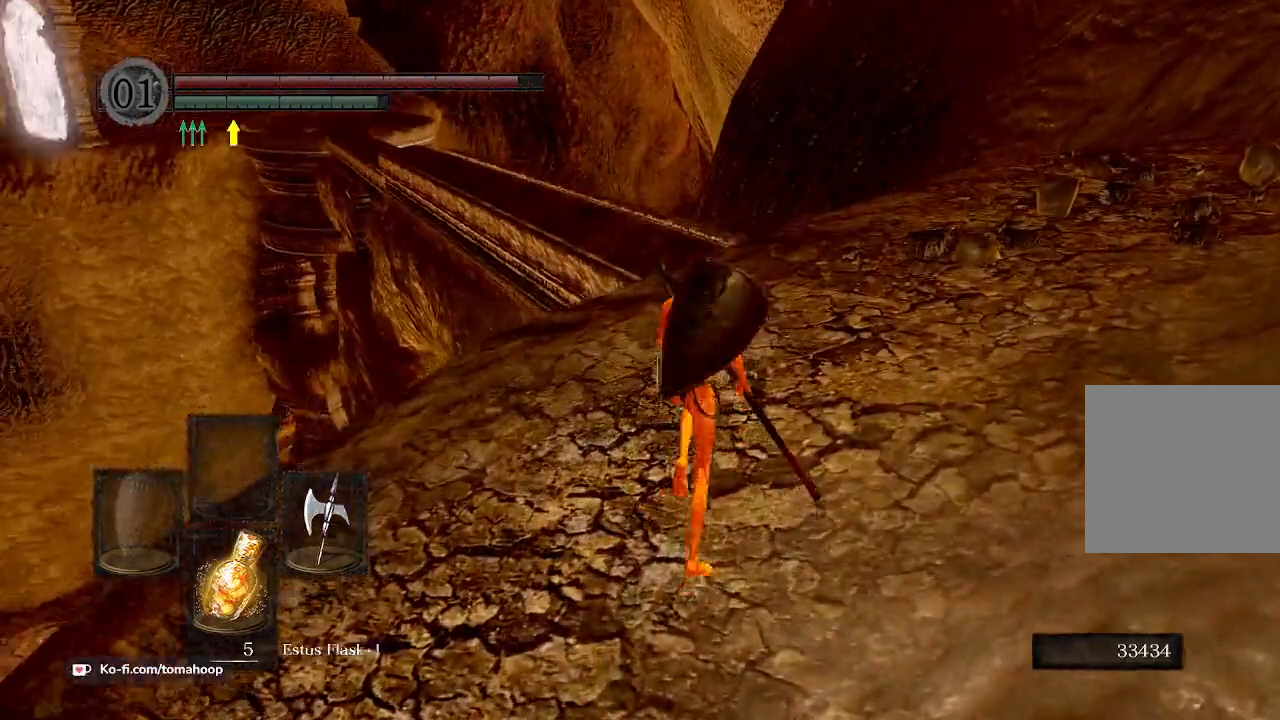
{"buttons": ["B"], "left_stick": "up", "right_stick": "down-left", "events": []}
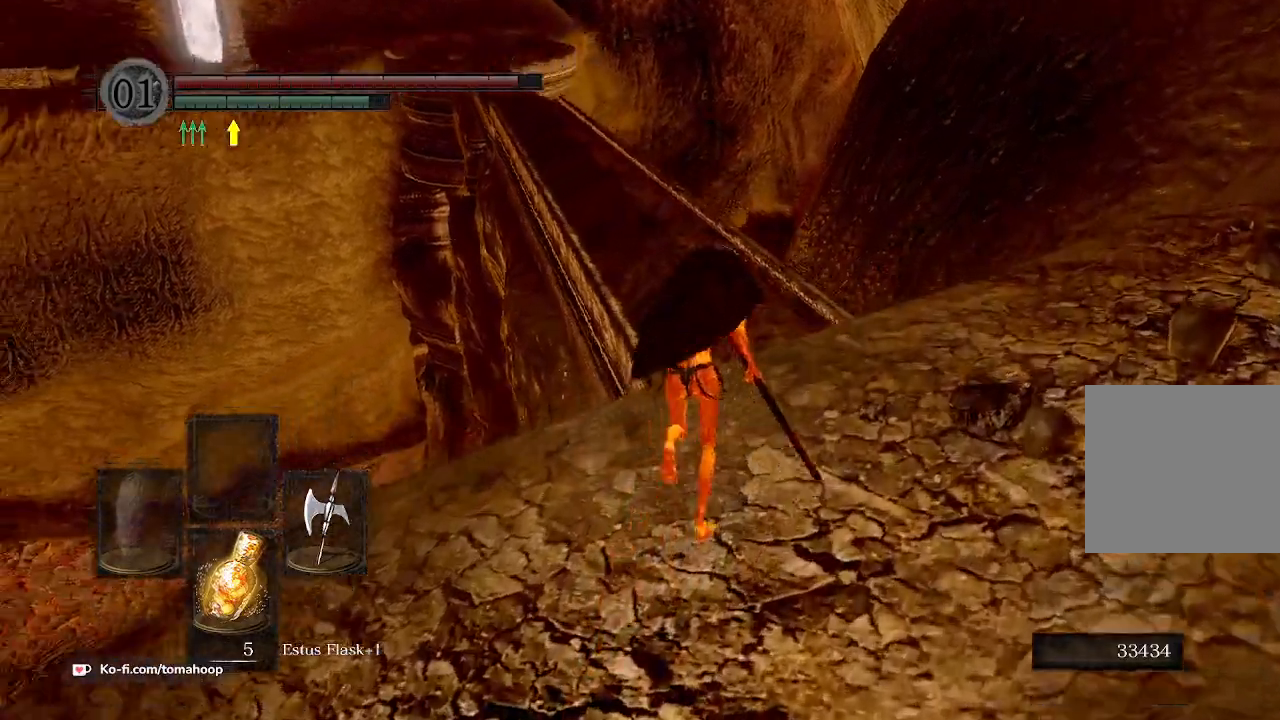
{"buttons": ["B"], "left_stick": "up", "right_stick": "down-left", "events": []}
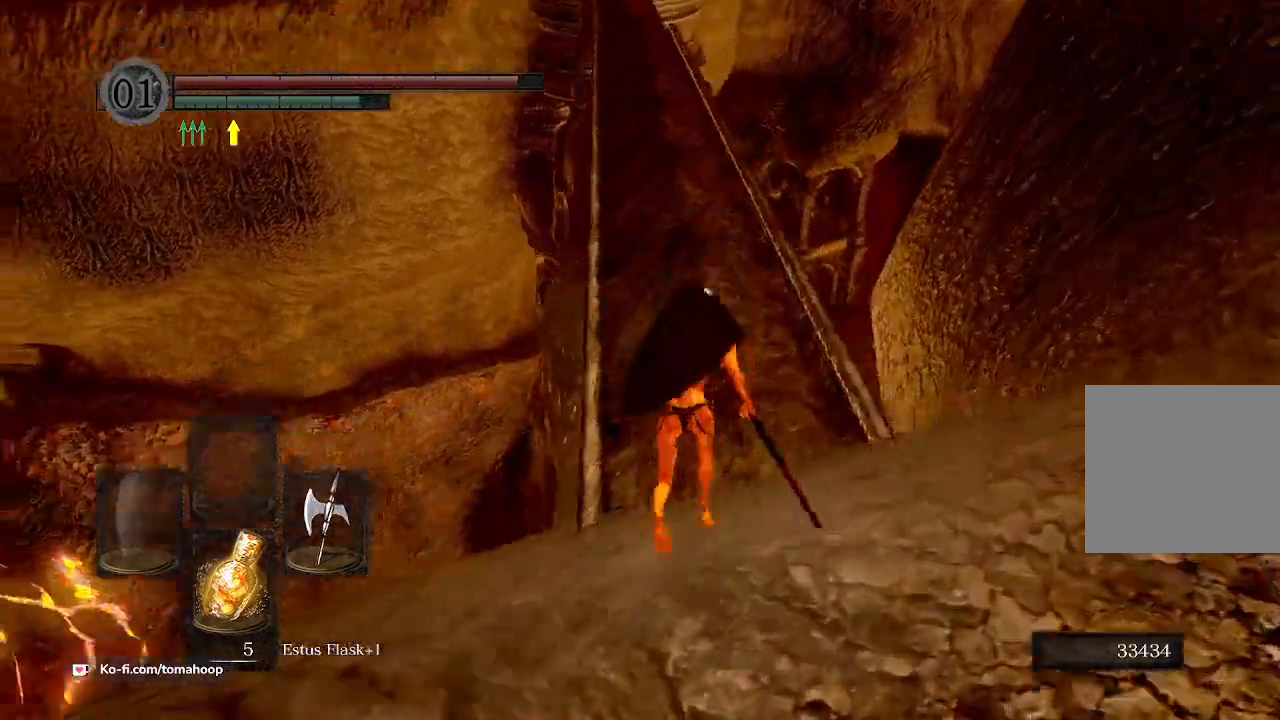
{"buttons": ["B"], "left_stick": "up", "right_stick": "down", "events": [[167, "right_stick", "down"]]}
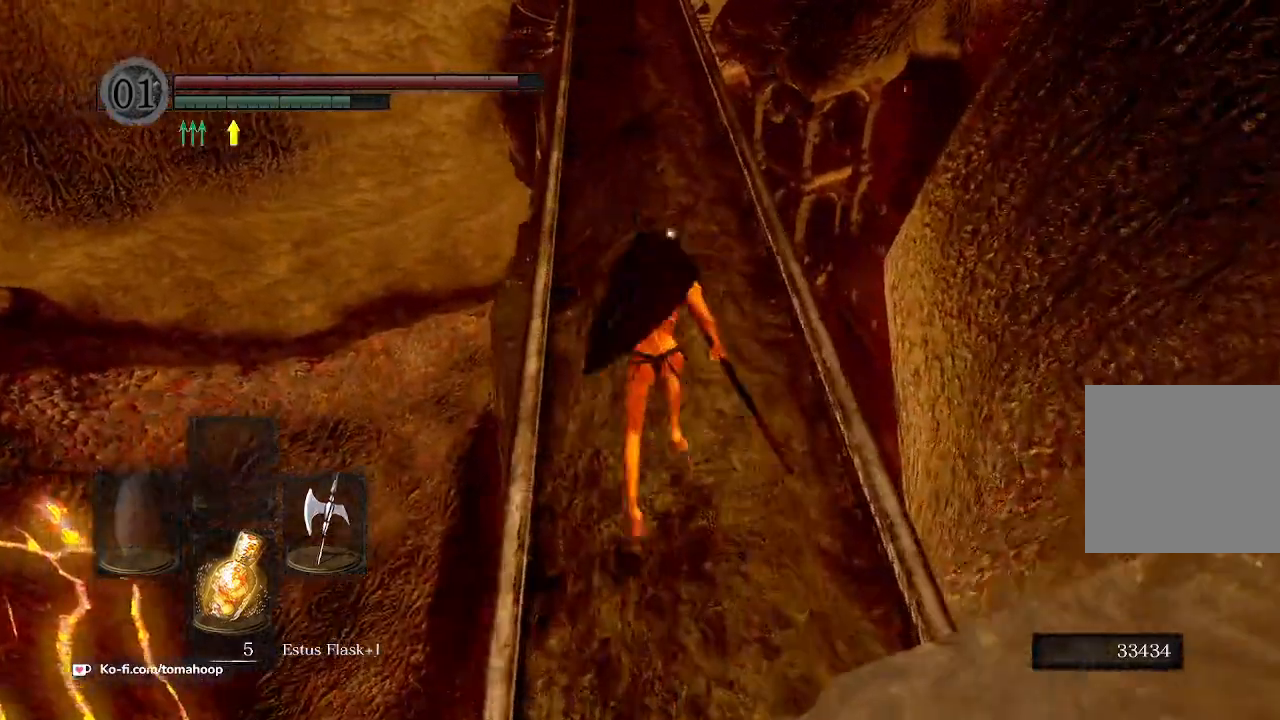
{"buttons": ["B"], "left_stick": "up", "right_stick": "up", "events": [[167, "right_stick", "center"], [333, "right_stick", "up-left"], [433, "right_stick", "up"]]}
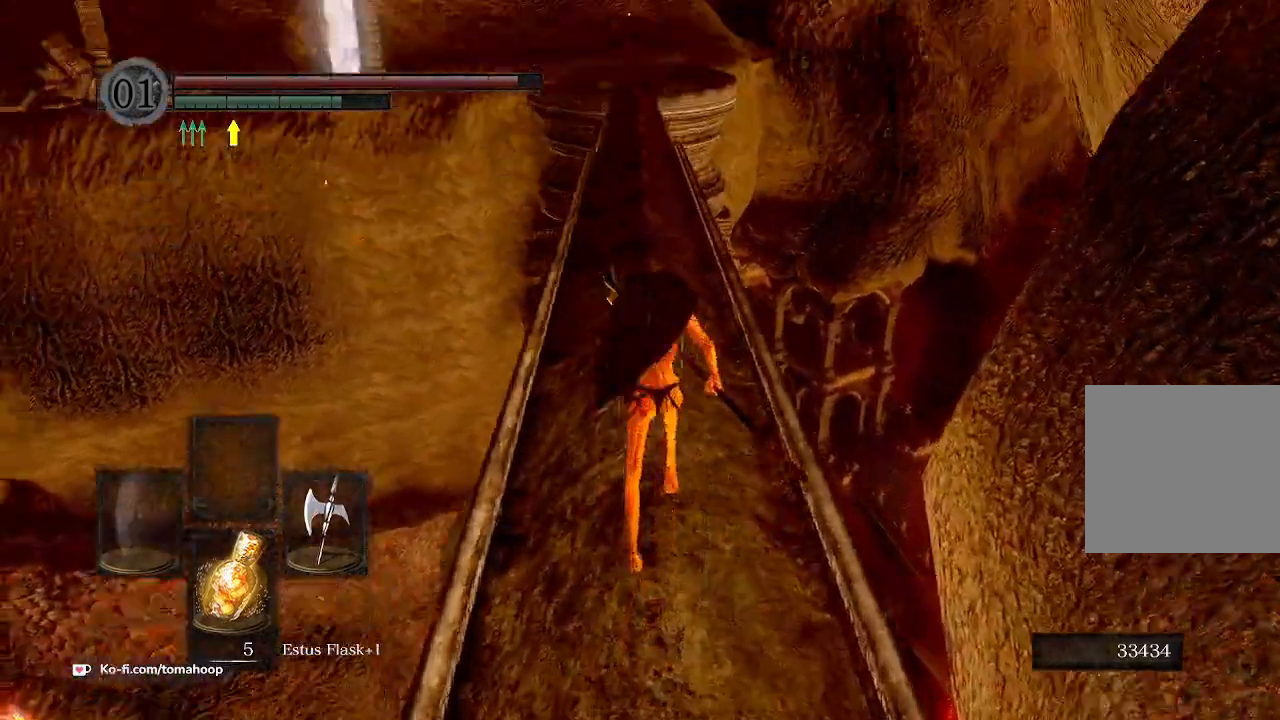
{"buttons": ["B"], "left_stick": "up", "right_stick": "center", "events": [[233, "right_stick", "center"]]}
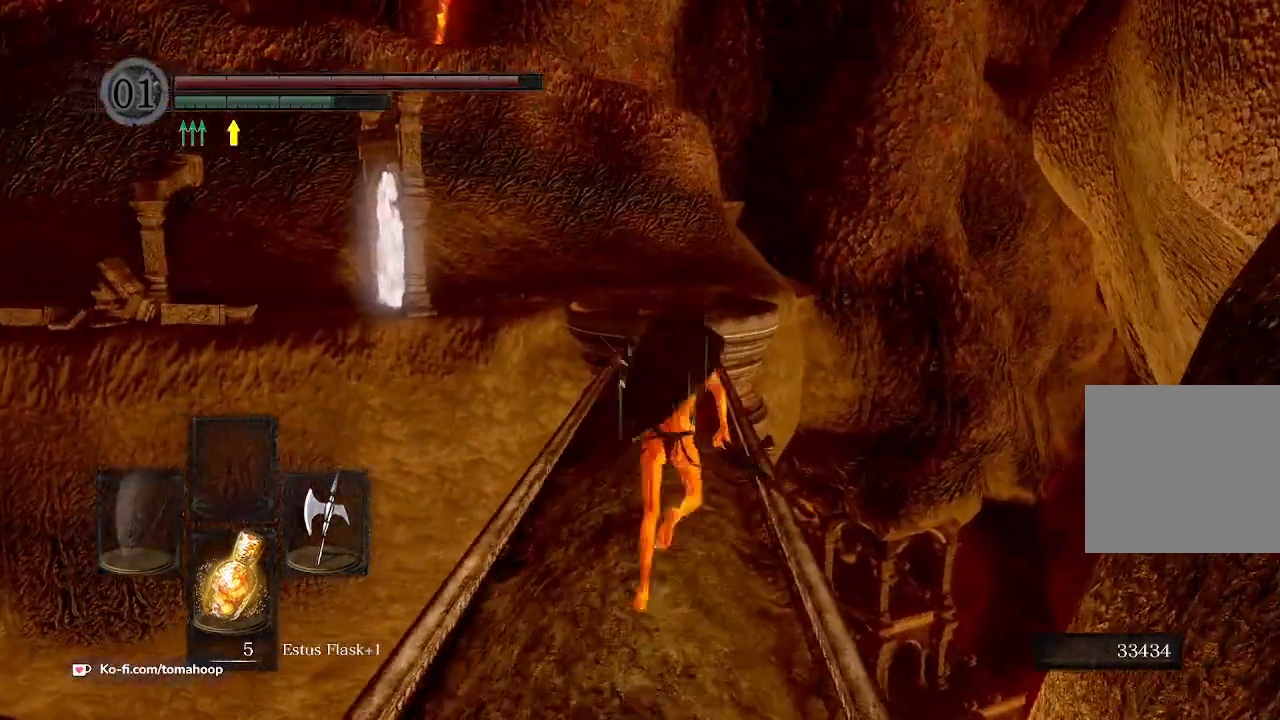
{"buttons": ["B"], "left_stick": "up", "right_stick": "center", "events": []}
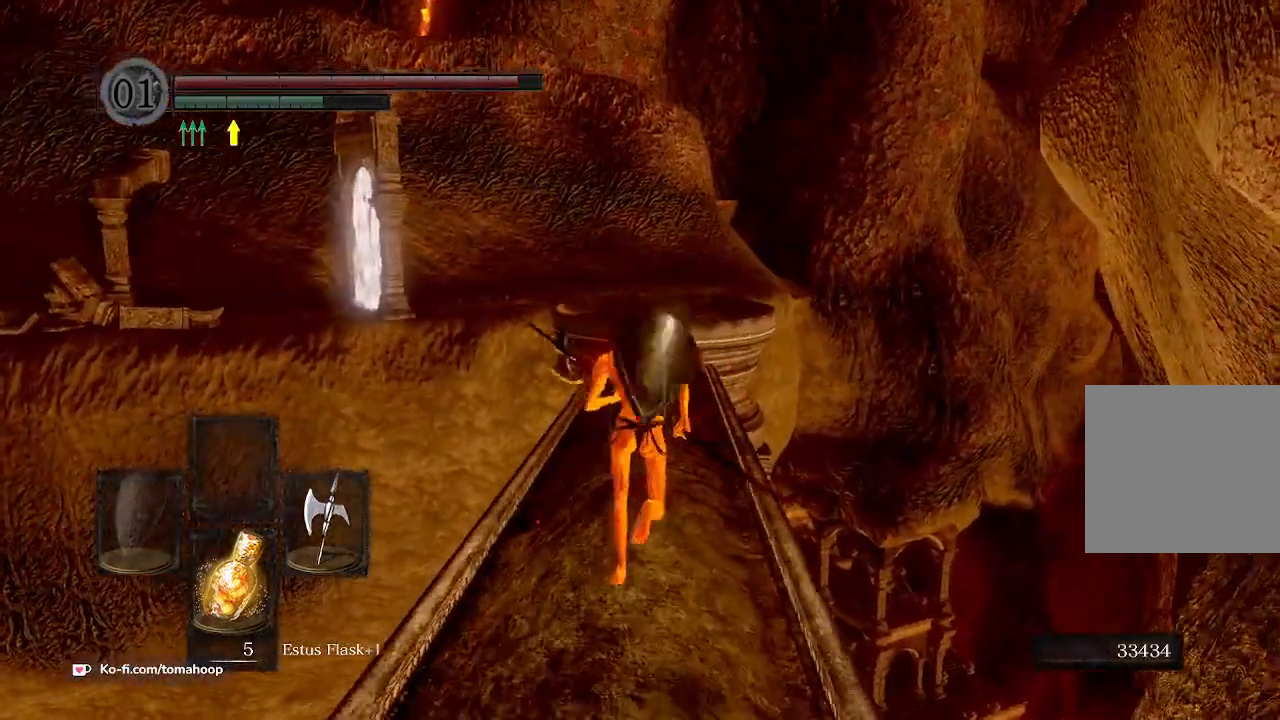
{"buttons": ["B"], "left_stick": "up", "right_stick": "center", "events": []}
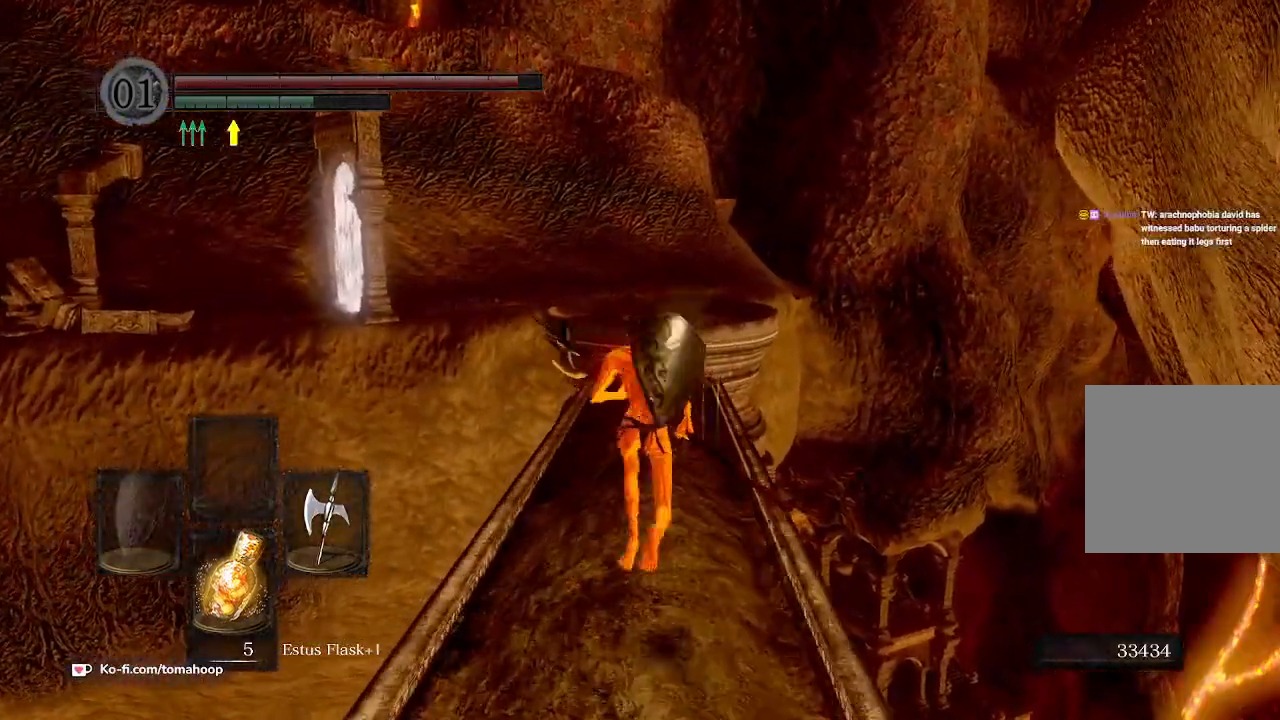
{"buttons": ["B"], "left_stick": "up", "right_stick": "center", "events": []}
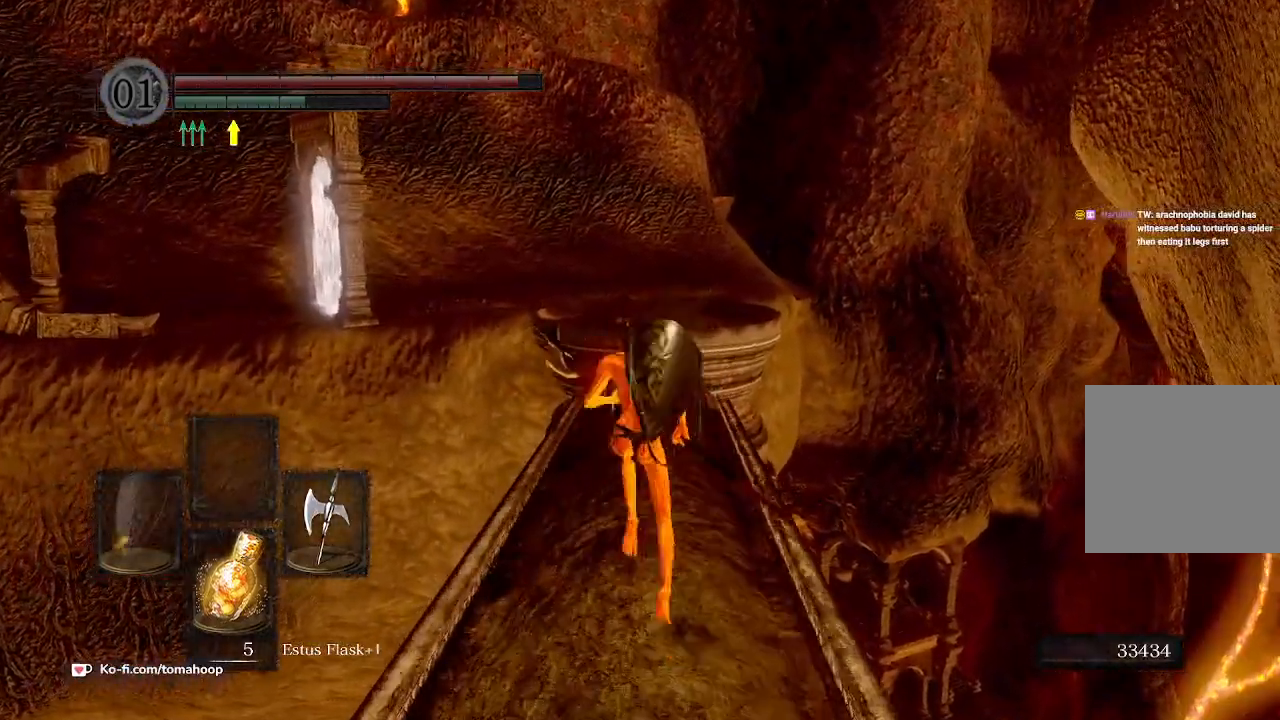
{"buttons": [], "left_stick": "up", "right_stick": "center", "events": [[267, "B", "up"]]}
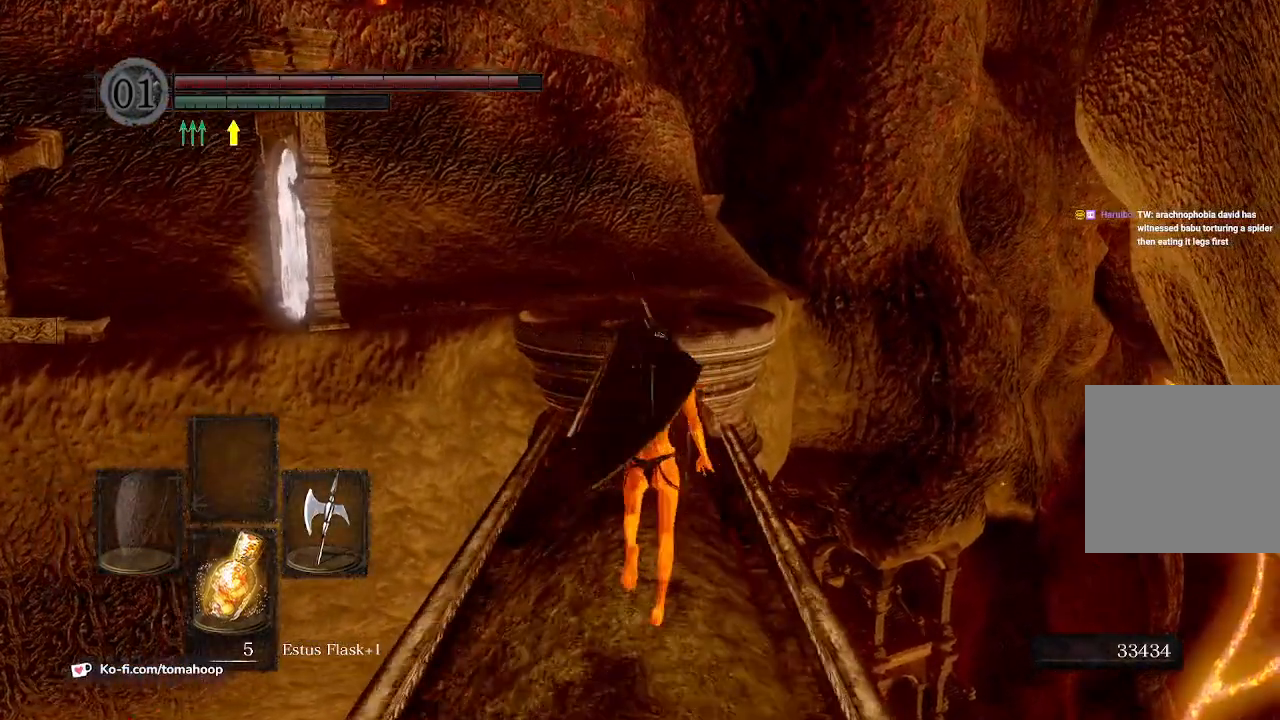
{"buttons": [], "left_stick": "up", "right_stick": "center", "events": []}
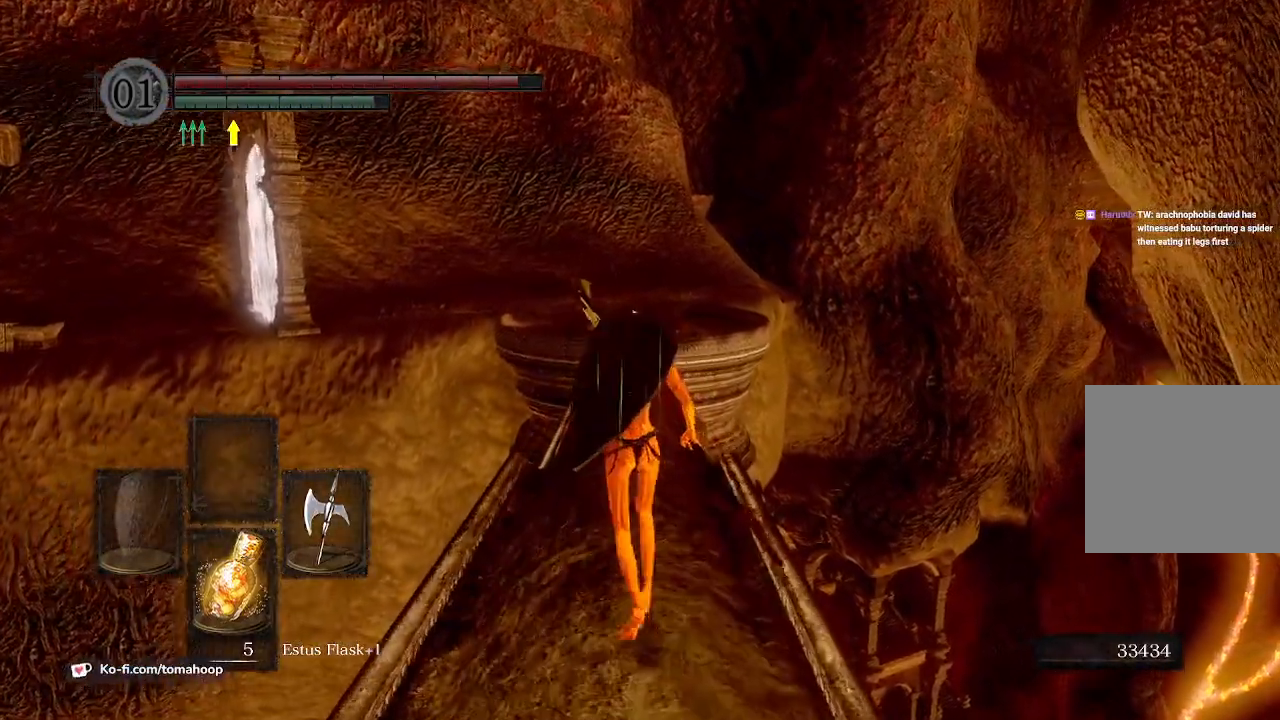
{"buttons": [], "left_stick": "up", "right_stick": "down", "events": [[367, "right_stick", "down"]]}
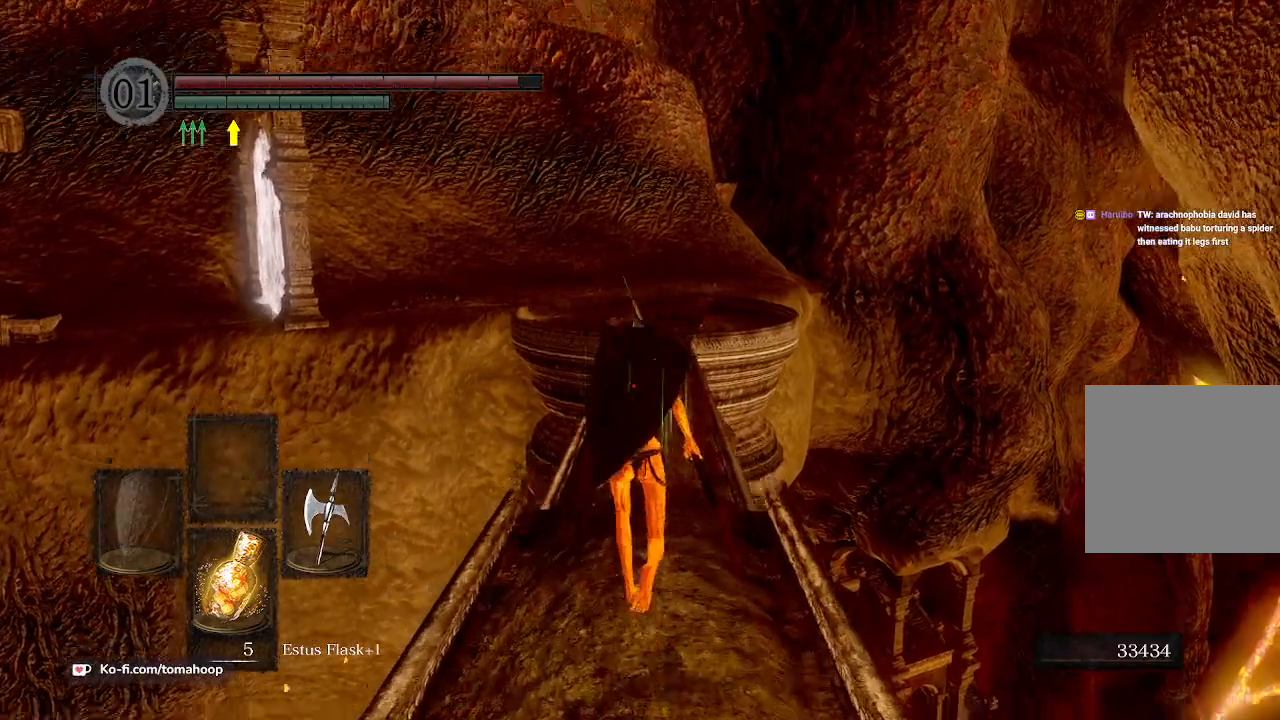
{"buttons": [], "left_stick": "up", "right_stick": "center", "events": [[167, "right_stick", "center"]]}
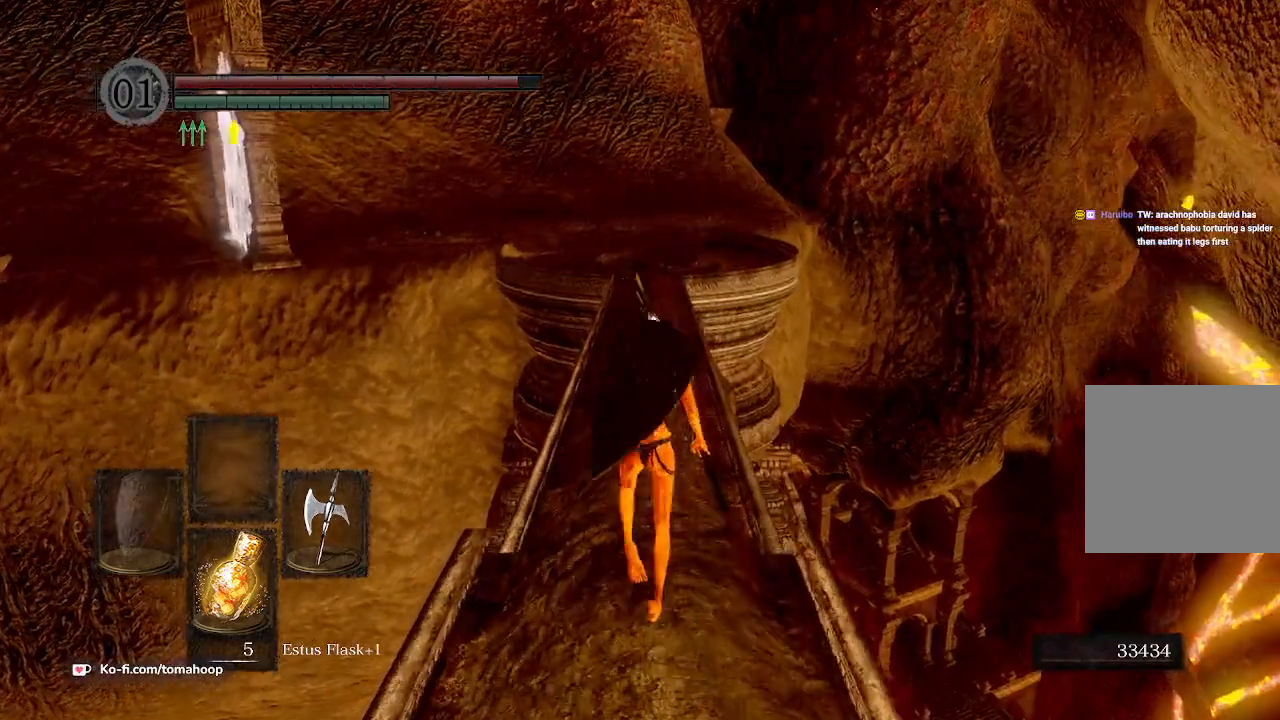
{"buttons": [], "left_stick": "up", "right_stick": "center", "events": []}
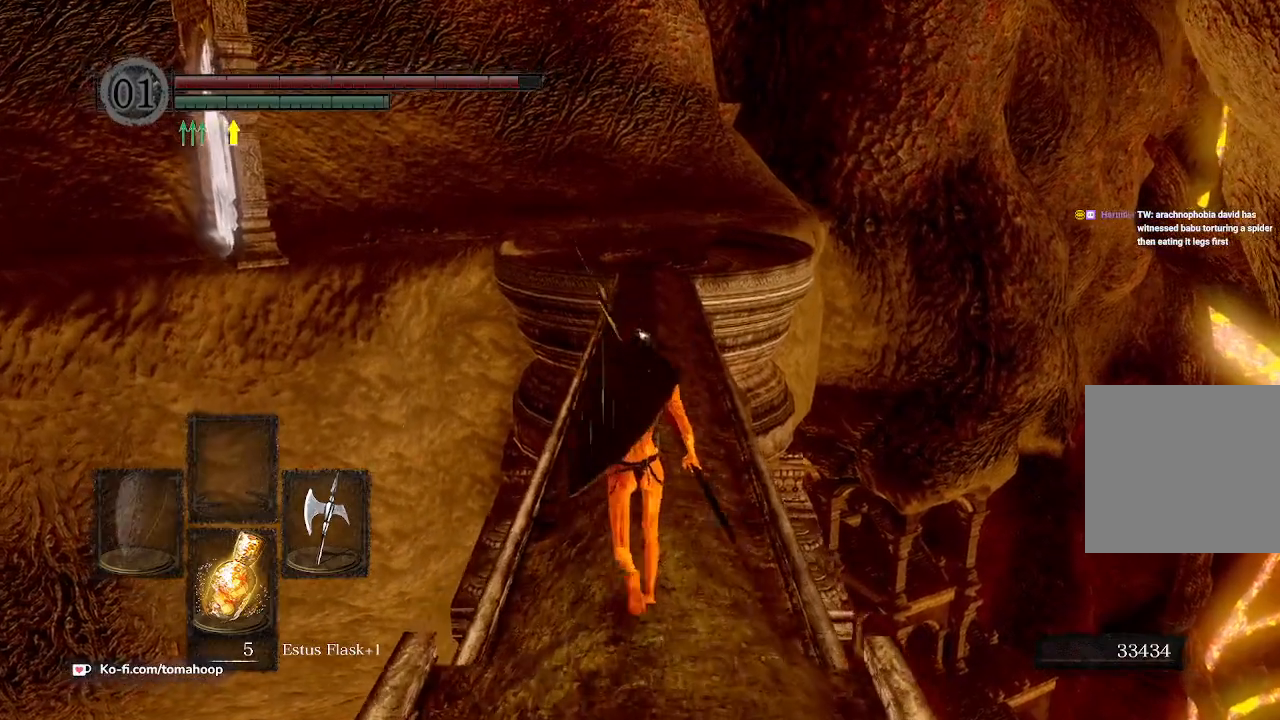
{"buttons": [], "left_stick": "up", "right_stick": "center", "events": []}
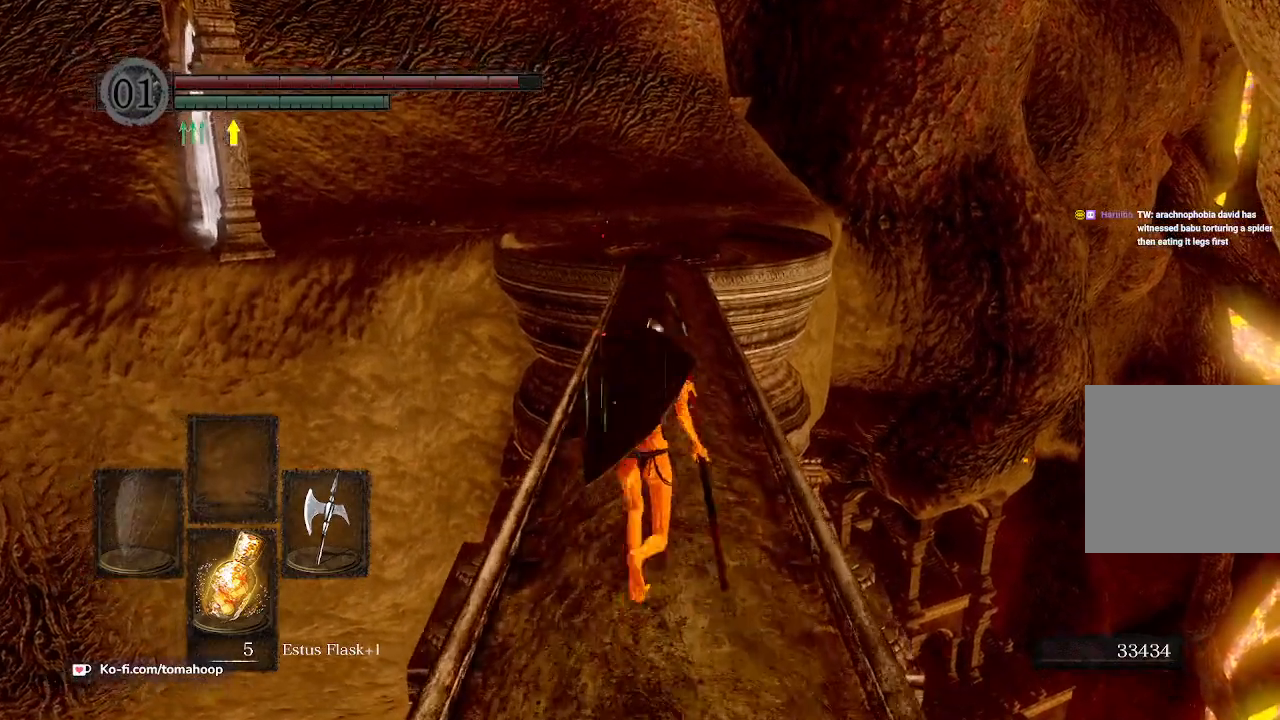
{"buttons": [], "left_stick": "up", "right_stick": "center", "events": []}
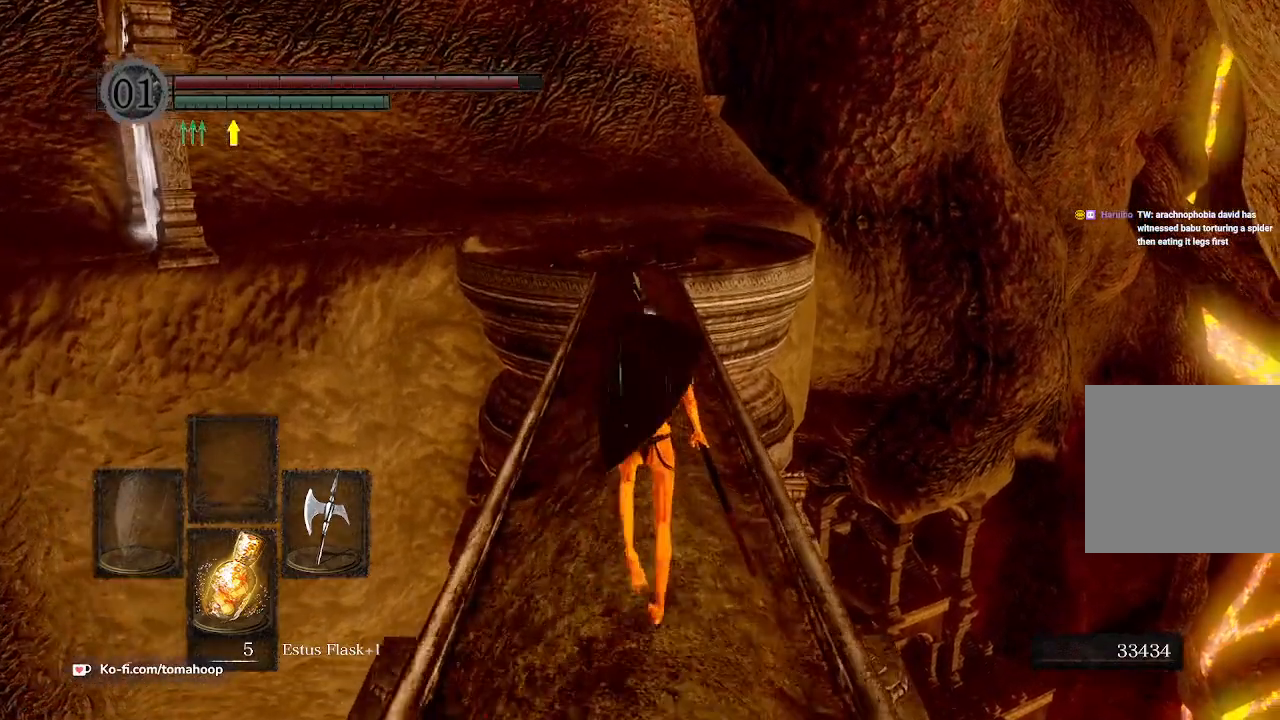
{"buttons": [], "left_stick": "up", "right_stick": "center", "events": []}
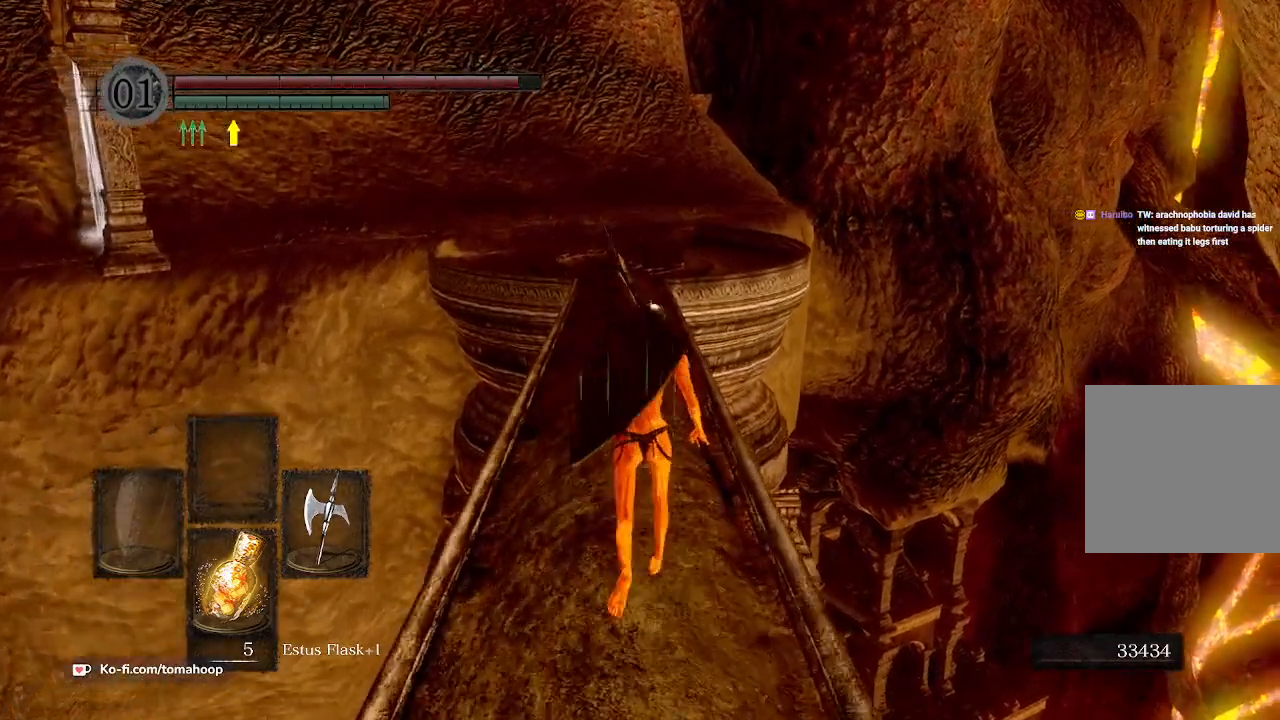
{"buttons": [], "left_stick": "up", "right_stick": "center", "events": []}
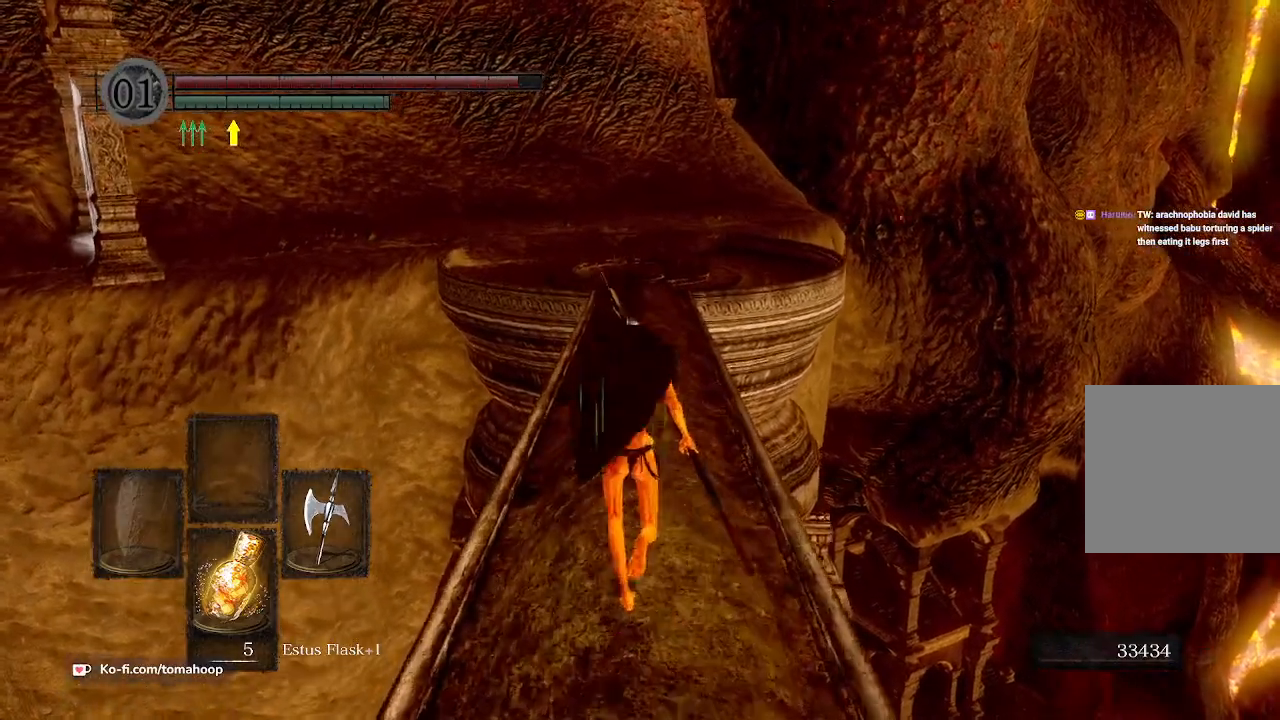
{"buttons": [], "left_stick": "up", "right_stick": "center", "events": []}
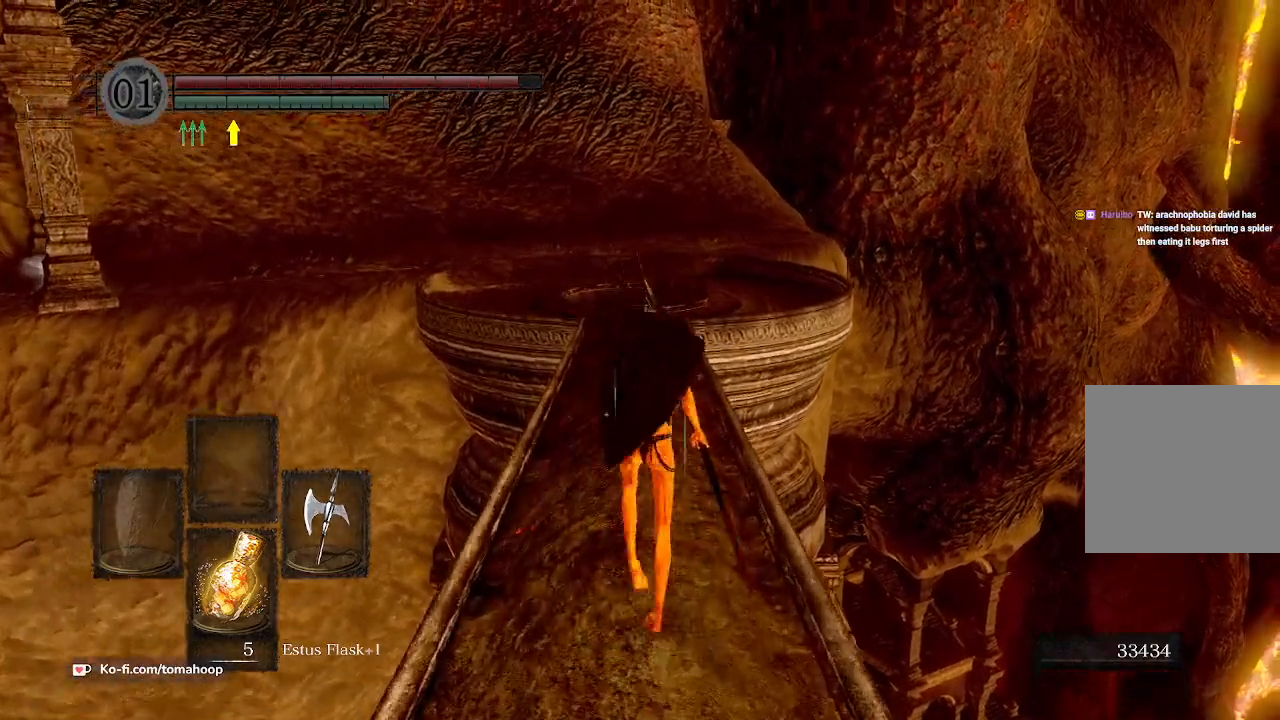
{"buttons": [], "left_stick": "up", "right_stick": "center", "events": []}